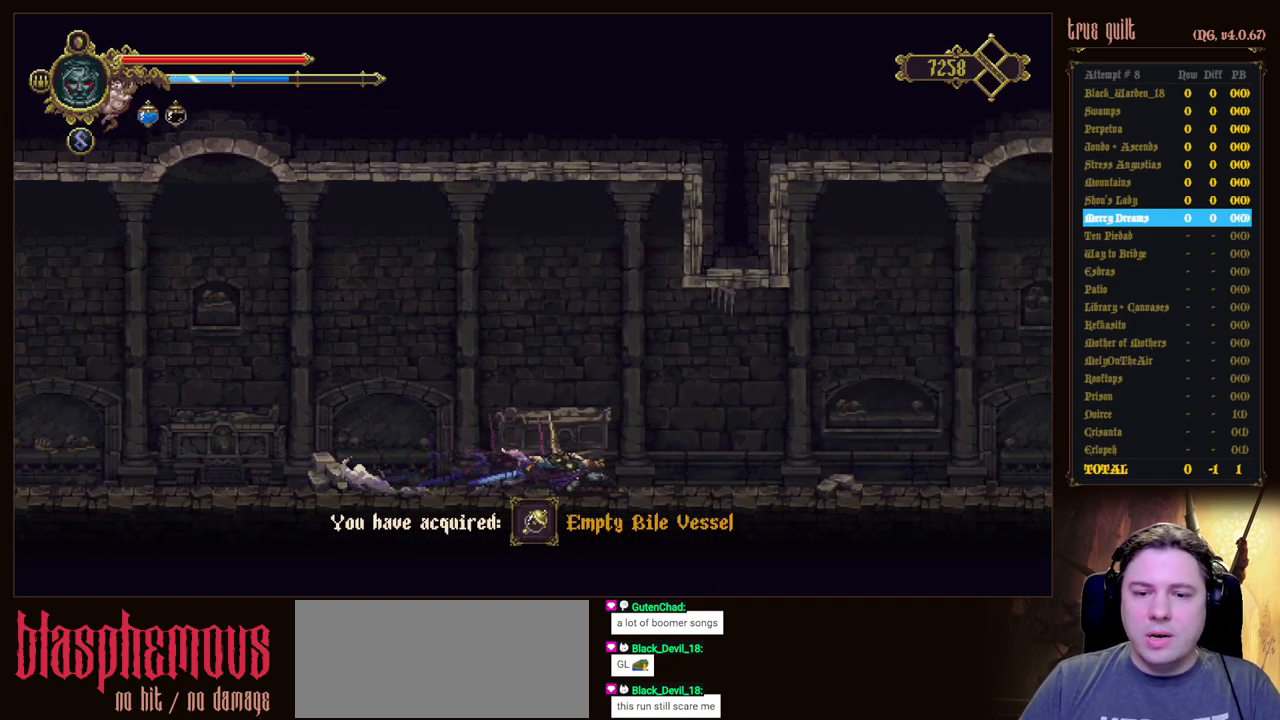
Gameplay with keyboard; each line is a JSON object with the keys held at the frame after it. "events" lists presses ("down") and releases ("up") of "attack", "dodge", "down", "escape", "heal", "interact", "jump", "left", "parry", "prayer", "ranged", "right" and "up" between this image and that frame as [ms after this image, input, new state], when the widget could be followed in between. No other keys are recorded. Mouse input is not recorded. Key names are as the overlay labels them; some are game actions (e.g. jump) rather than physical keys.
{"keys": ["dodge", "down", "right"], "events": [[83, "dodge", "up"], [233, "dodge", "down"]]}
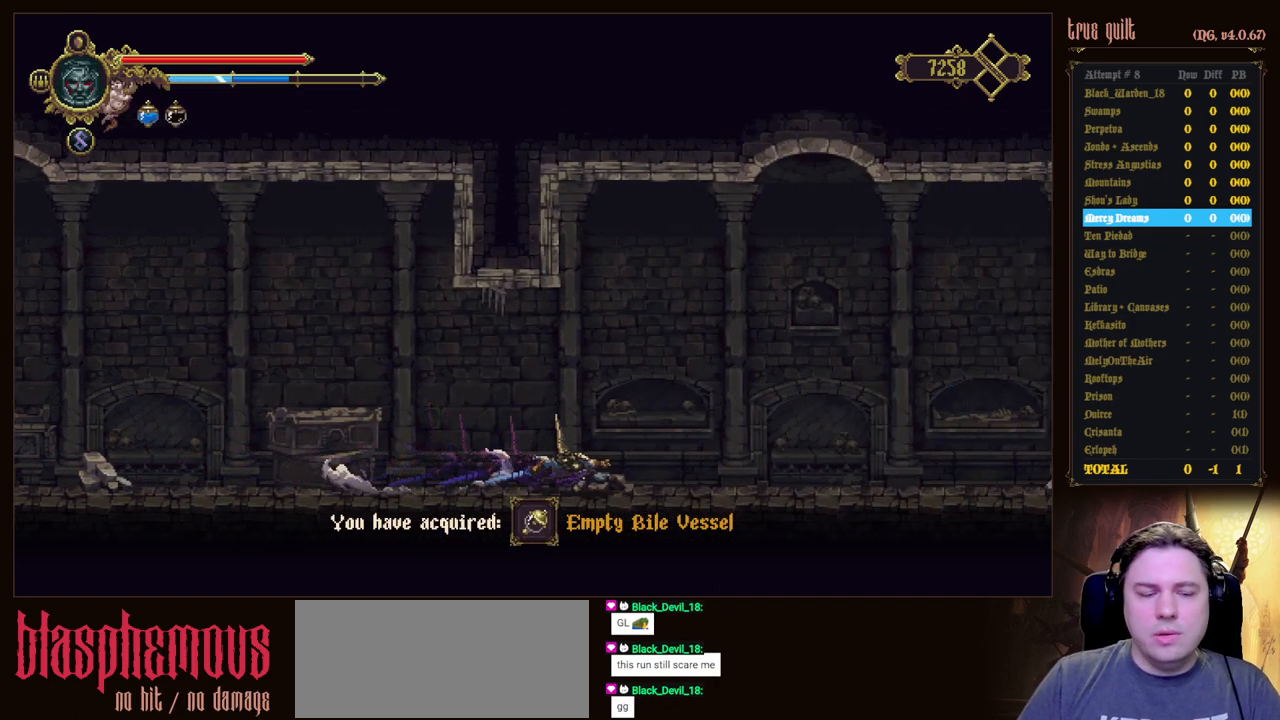
{"keys": ["dodge", "down", "right"], "events": [[50, "dodge", "up"], [200, "dodge", "down"]]}
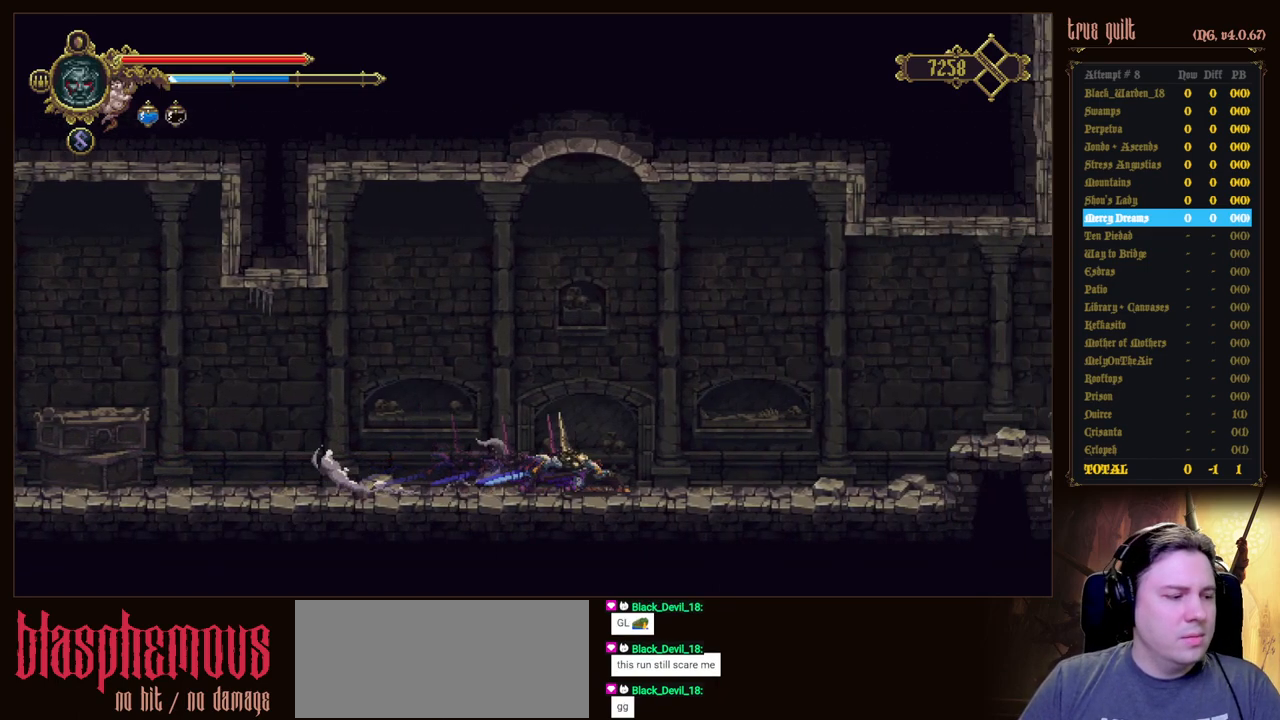
{"keys": ["down", "right"], "events": [[17, "dodge", "up"], [167, "dodge", "down"], [400, "dodge", "up"]]}
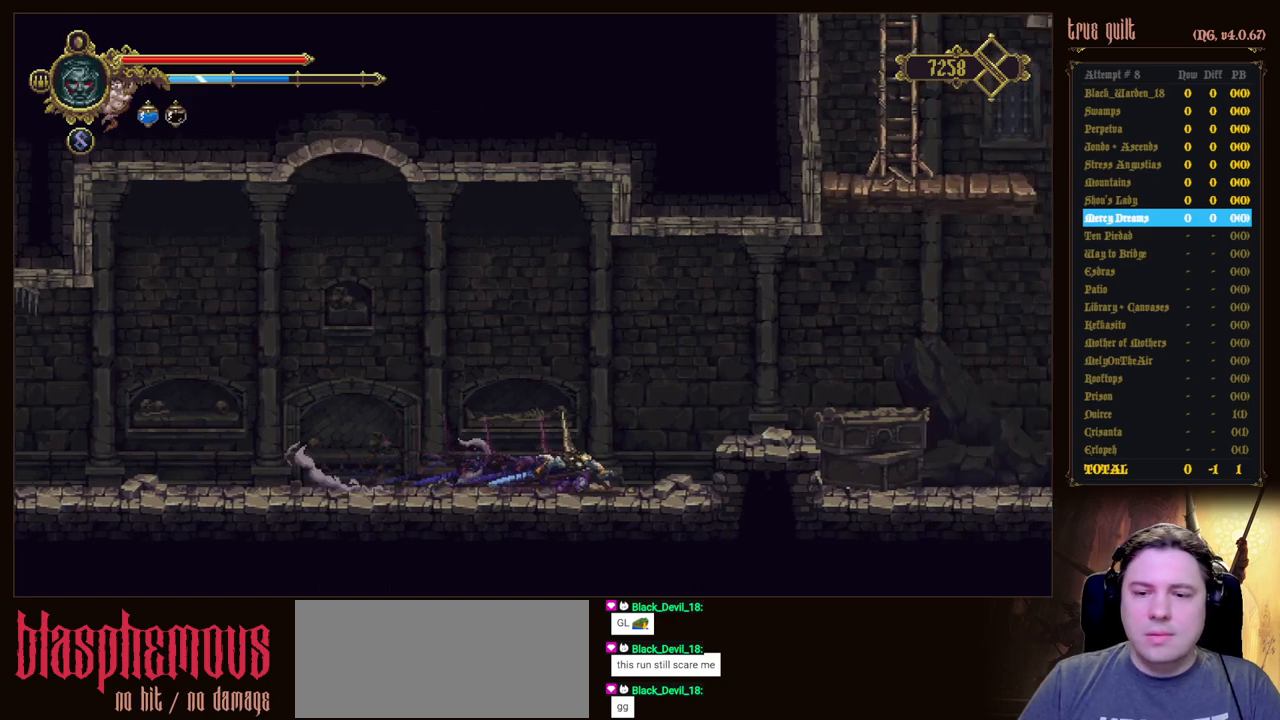
{"keys": ["right"], "events": [[83, "jump", "down"], [183, "down", "up"], [267, "jump", "up"]]}
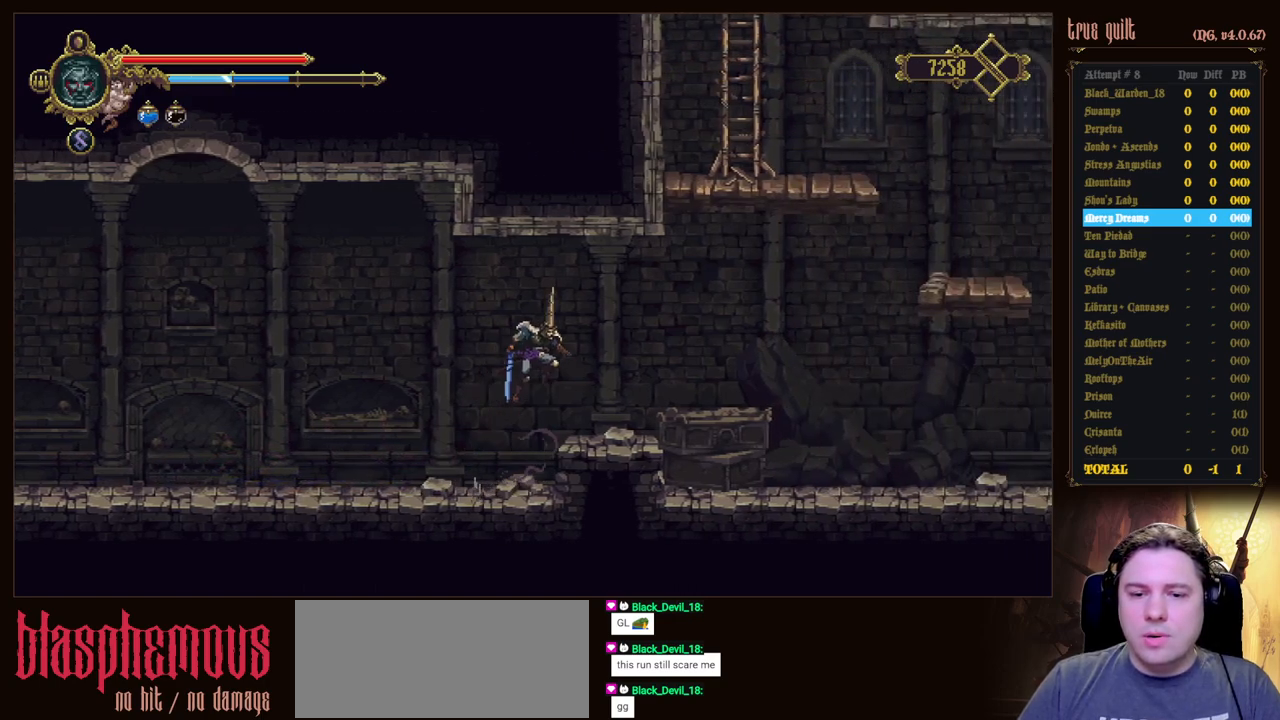
{"keys": ["right"], "events": [[150, "dodge", "down"], [383, "dodge", "up"]]}
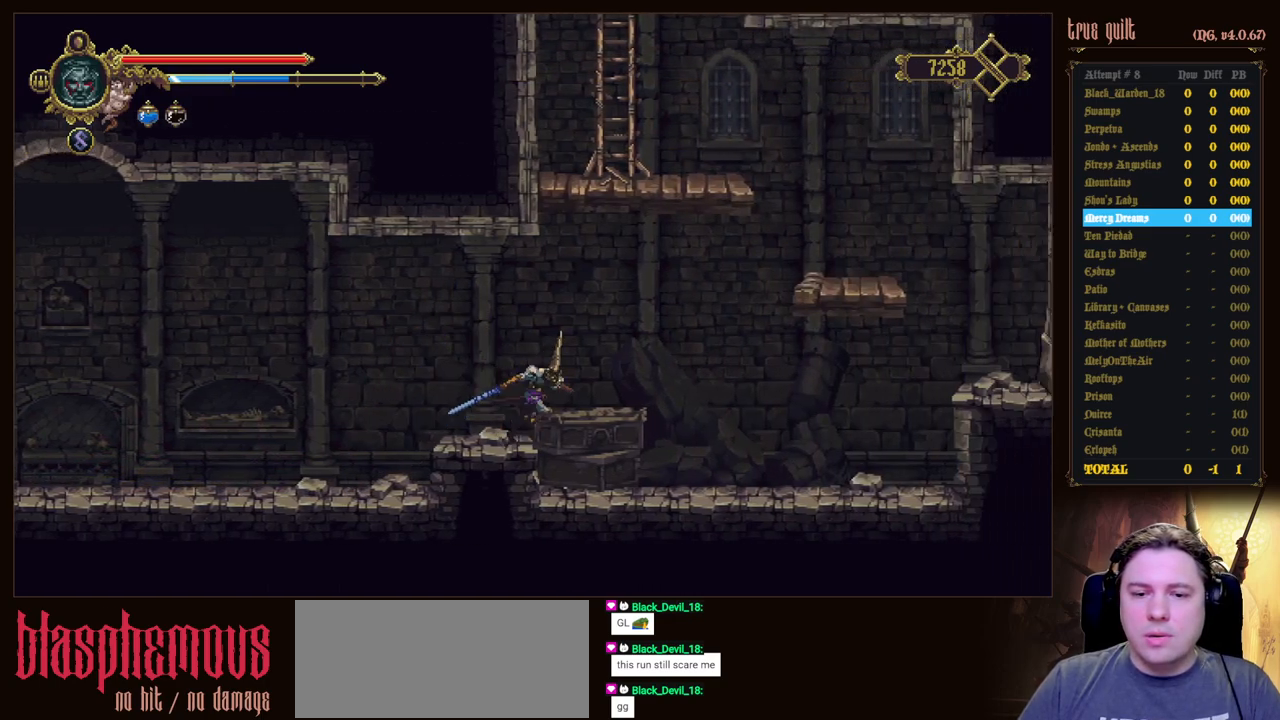
{"keys": ["dodge", "right"], "events": [[450, "dodge", "down"]]}
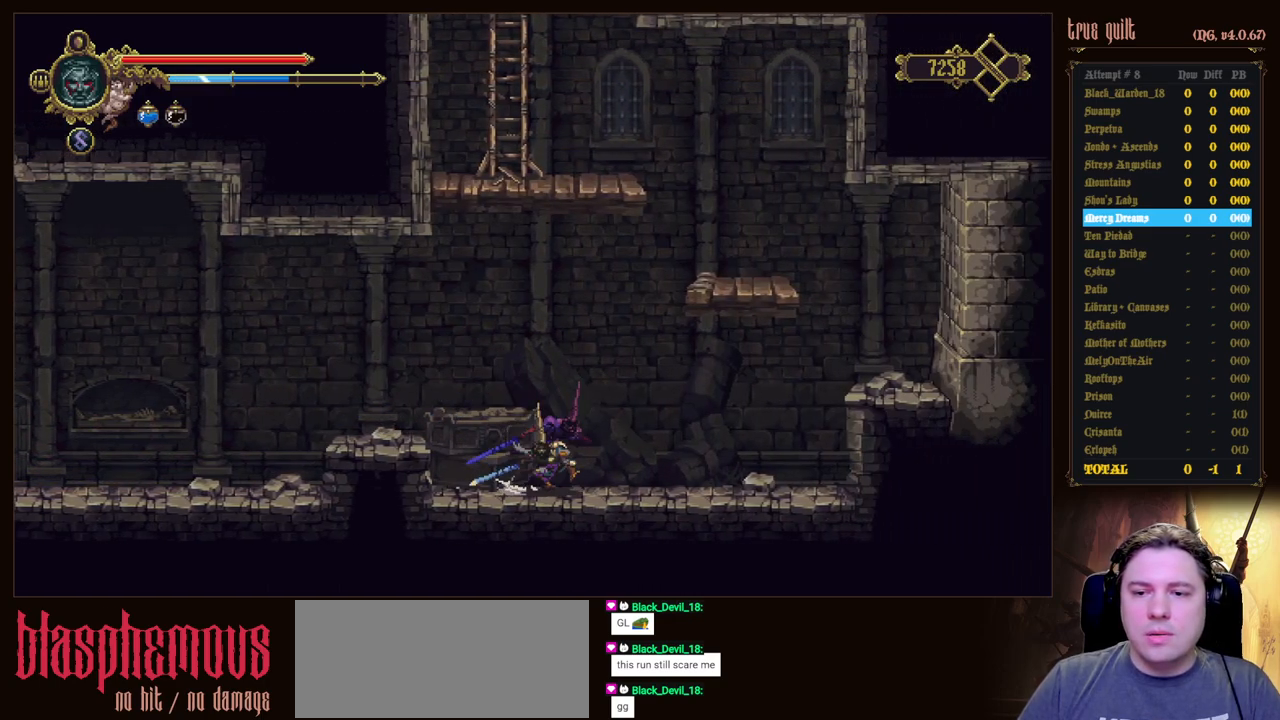
{"keys": ["right"], "events": [[217, "dodge", "up"], [317, "jump", "down"], [500, "jump", "up"]]}
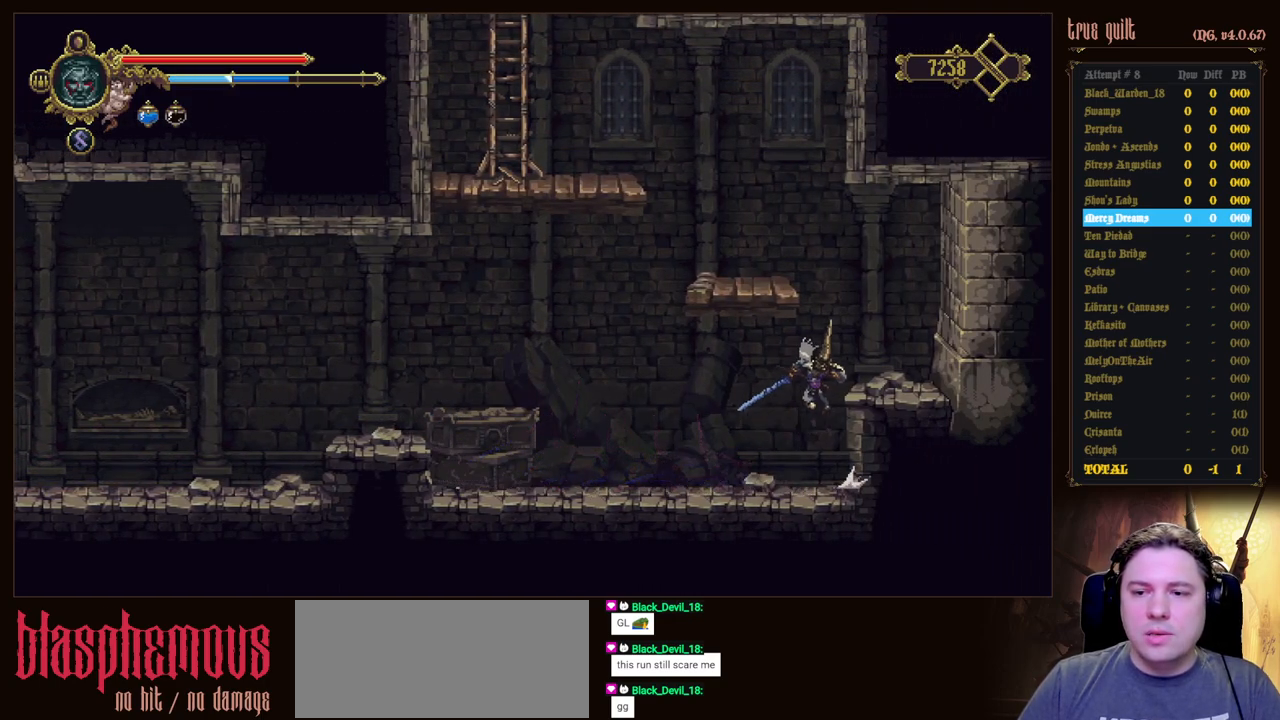
{"keys": [], "events": [[283, "right", "up"]]}
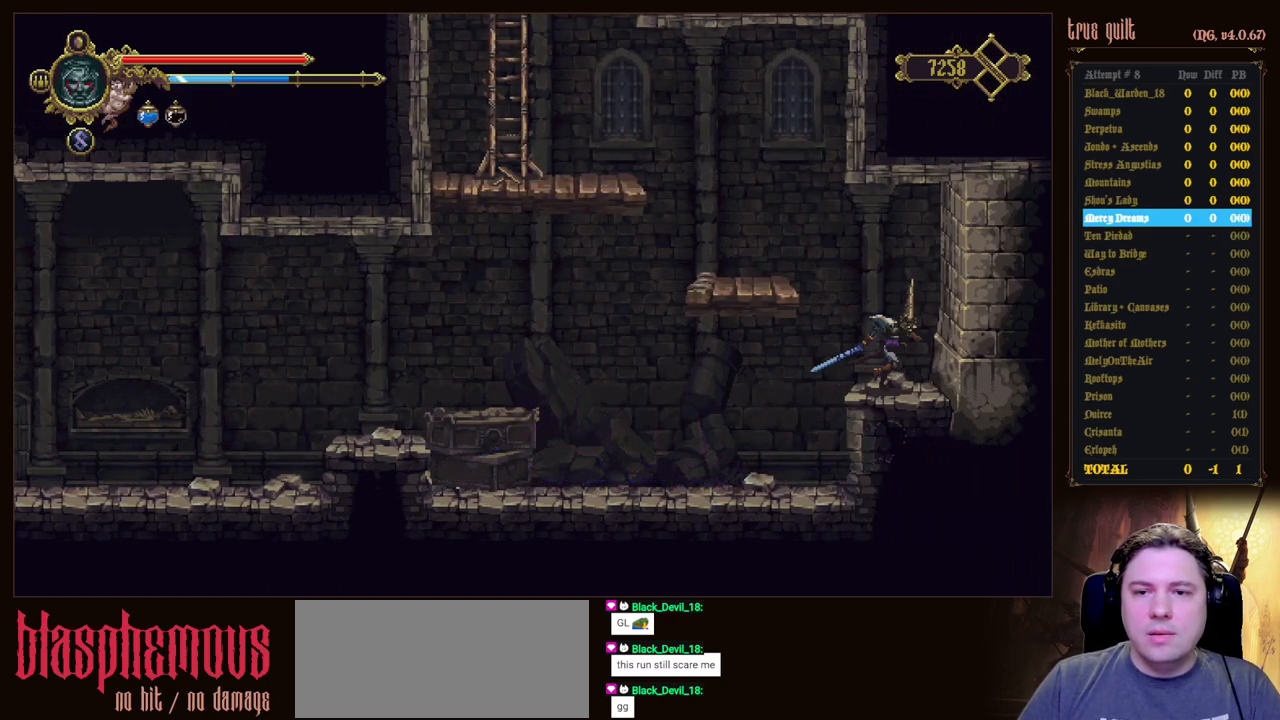
{"keys": ["left"], "events": [[17, "left", "down"], [67, "jump", "down"], [300, "jump", "up"]]}
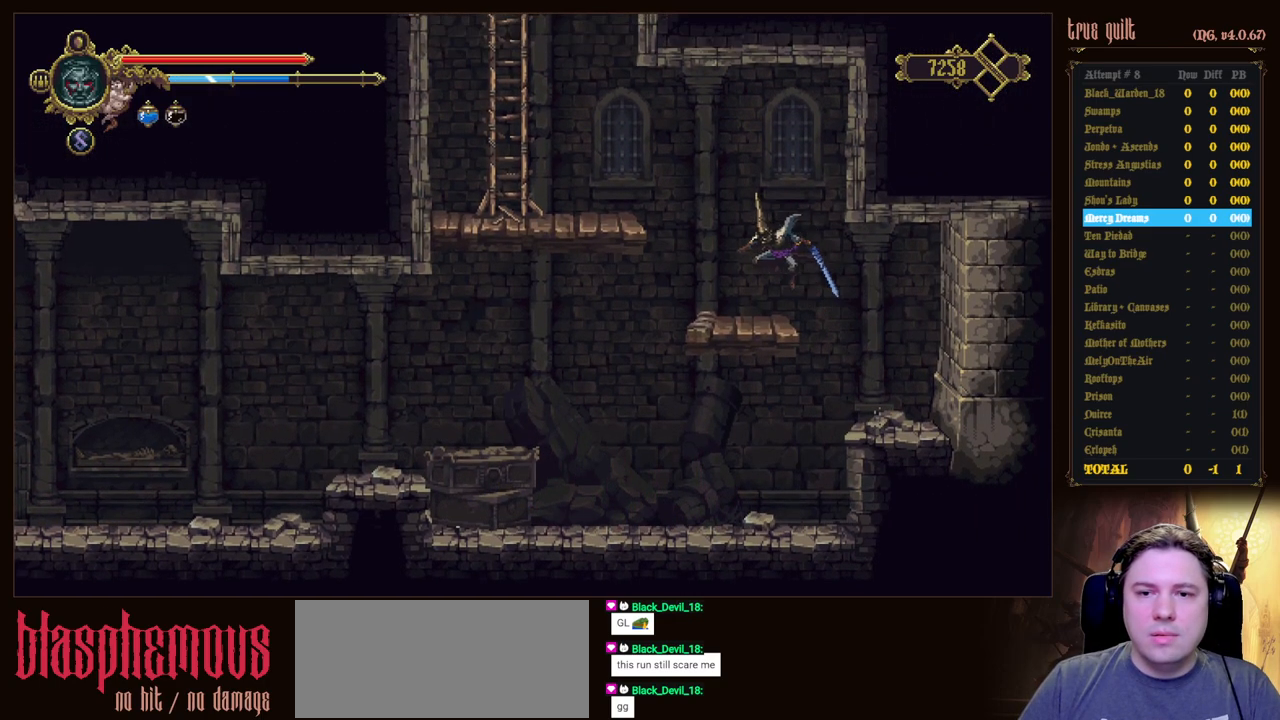
{"keys": ["jump", "left"], "events": [[83, "left", "up"], [267, "jump", "down"], [267, "left", "down"]]}
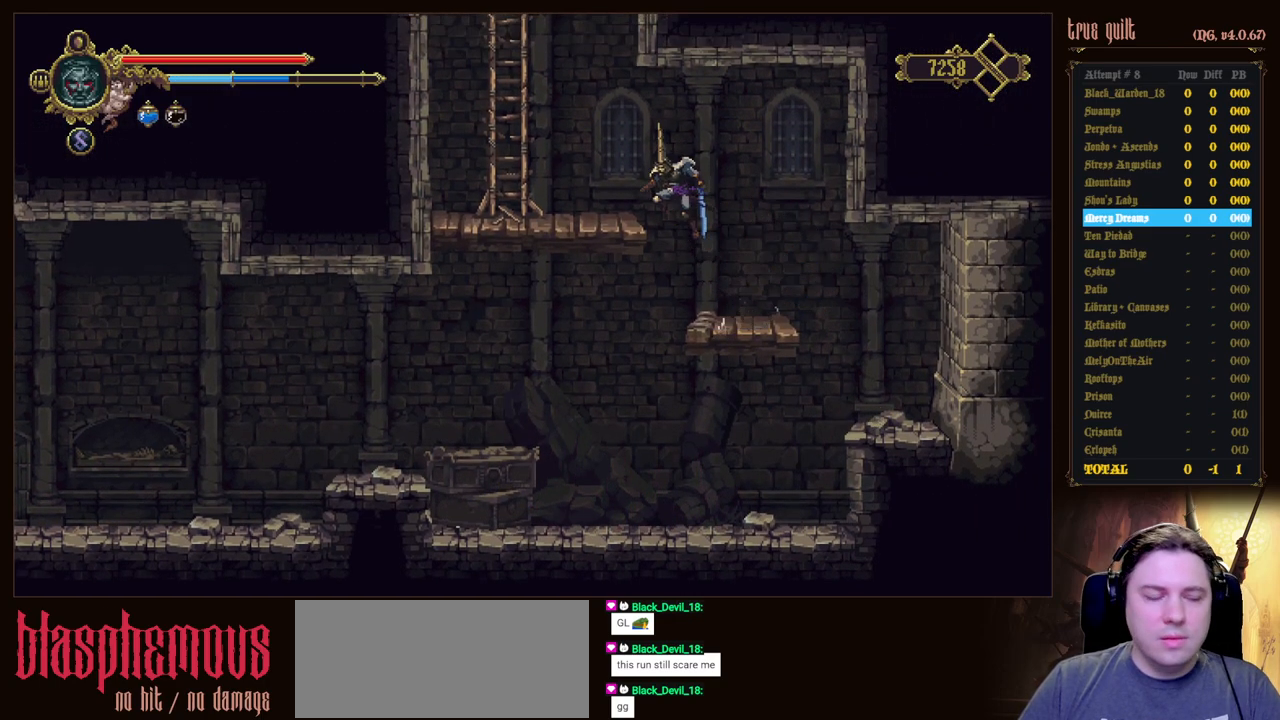
{"keys": [], "events": [[50, "jump", "up"], [283, "left", "up"]]}
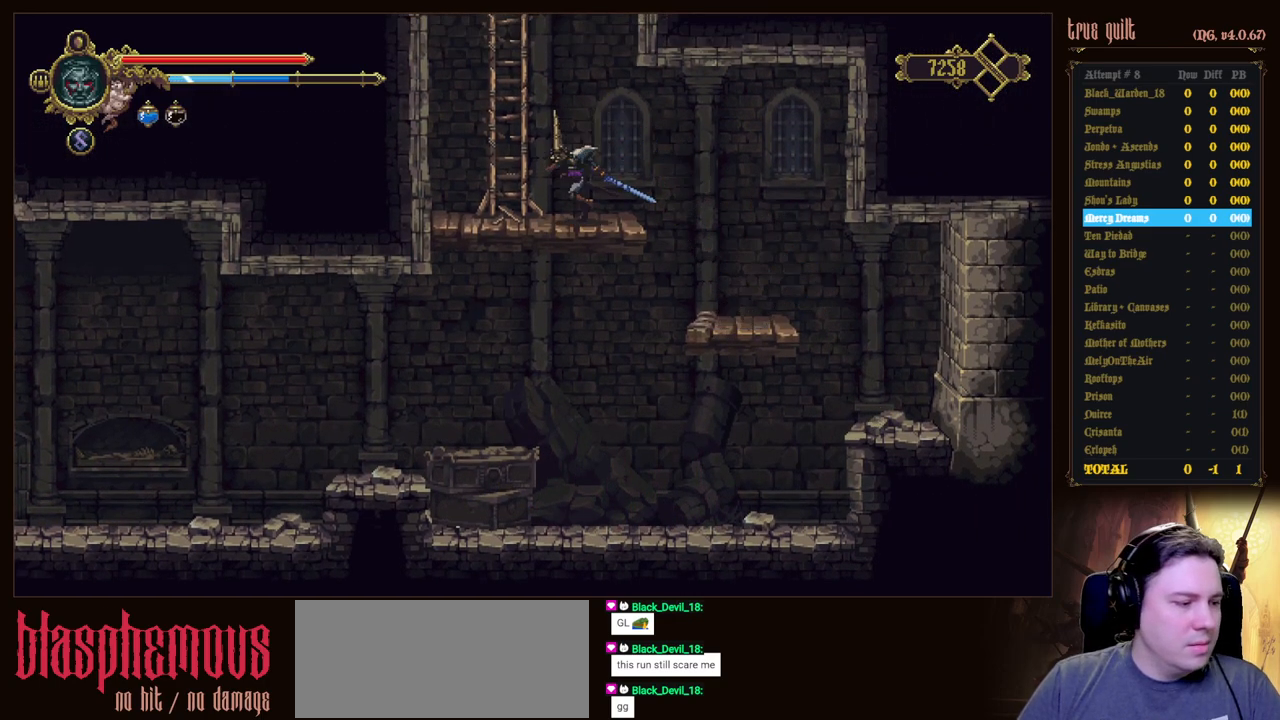
{"keys": ["up"], "events": [[67, "left", "down"], [117, "jump", "down"], [250, "up", "down"], [450, "jump", "up"], [450, "left", "up"]]}
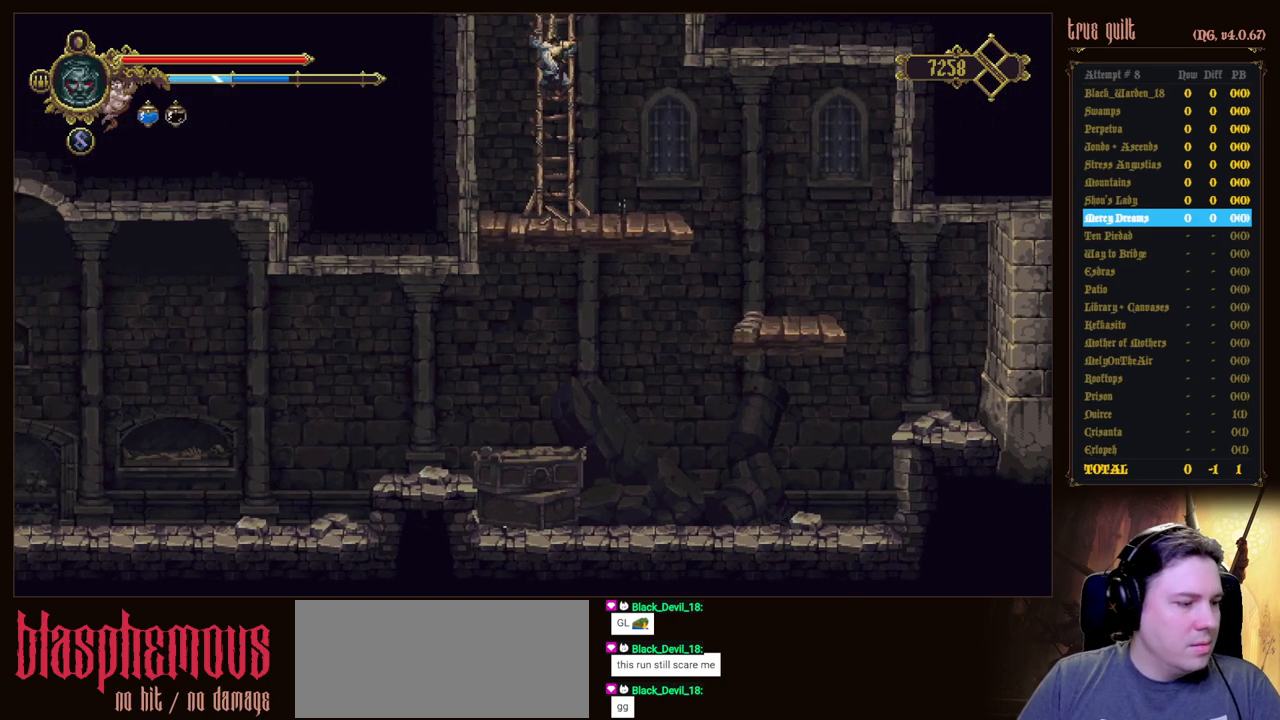
{"keys": ["up"], "events": [[83, "jump", "down"], [467, "jump", "up"]]}
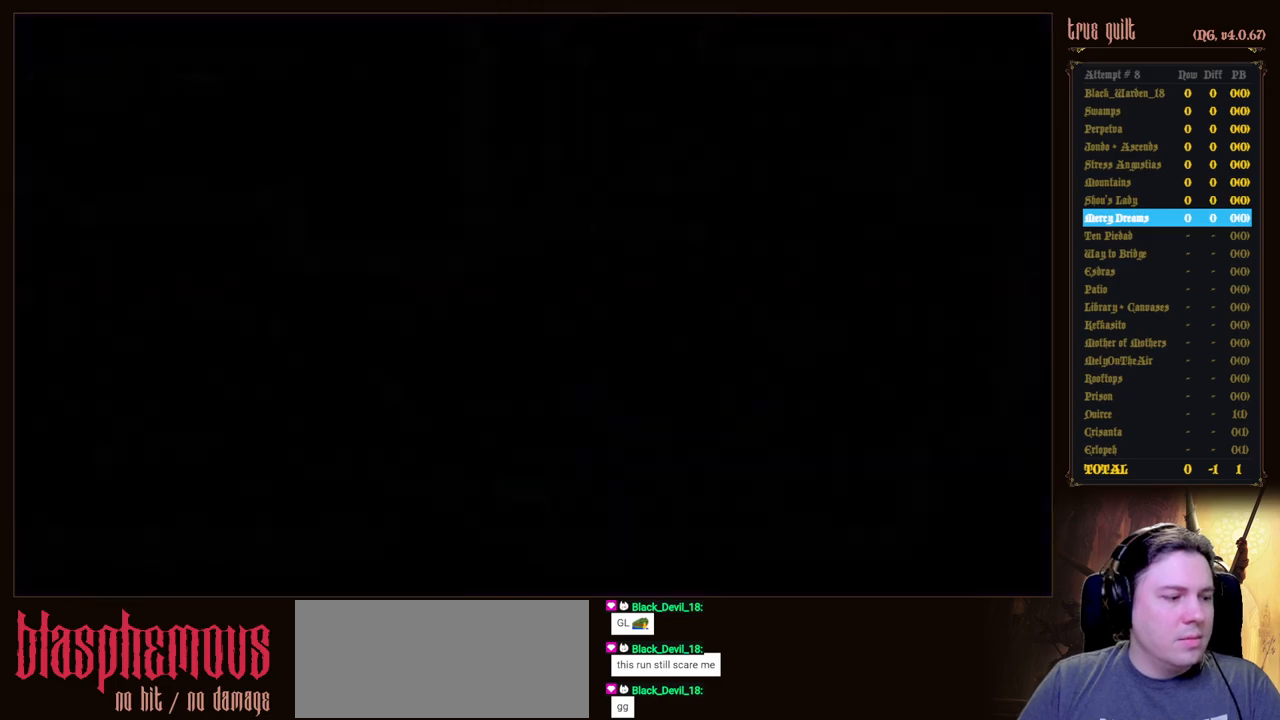
{"keys": ["up"], "events": [[100, "jump", "down"], [283, "jump", "up"]]}
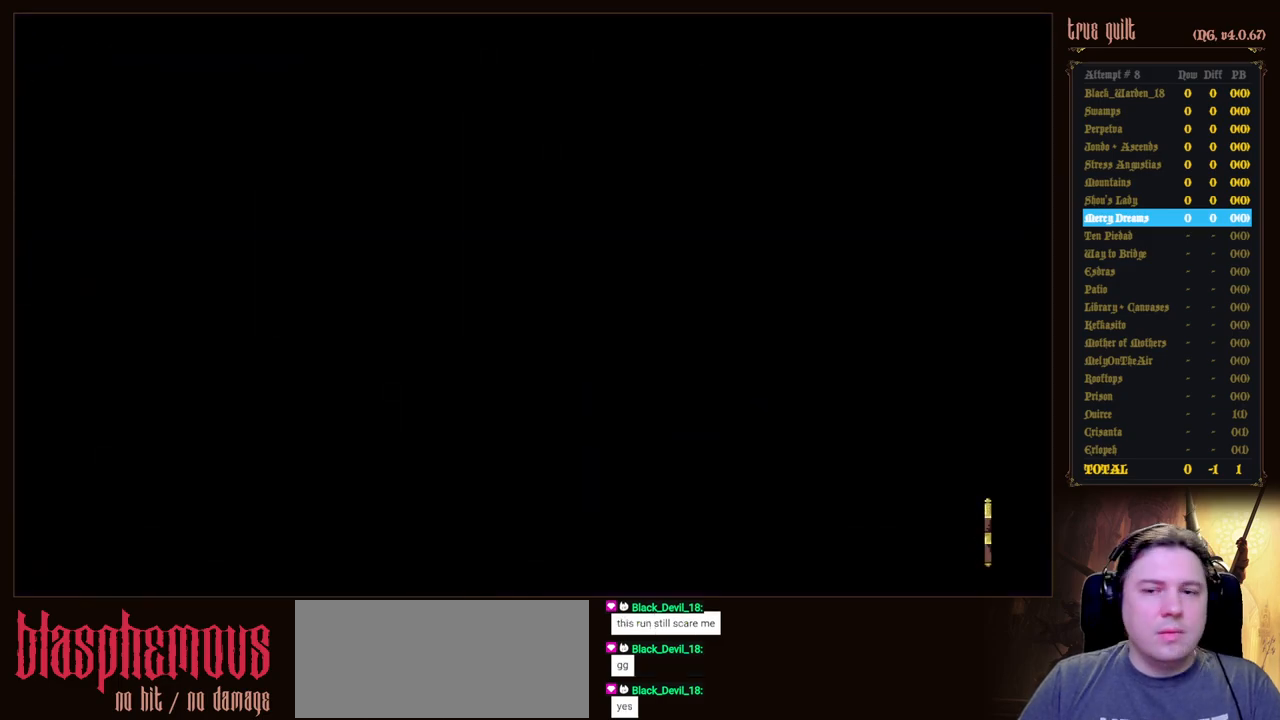
{"keys": ["right"], "events": [[300, "right", "down"], [350, "up", "up"]]}
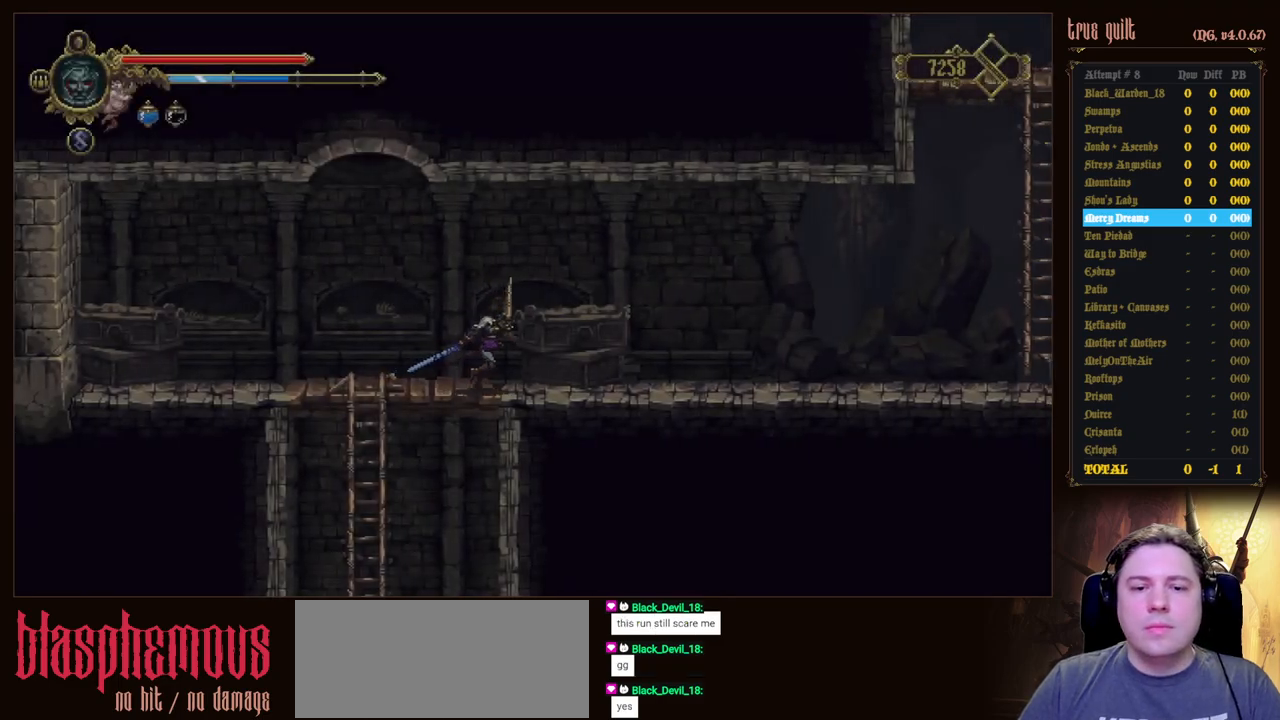
{"keys": ["down", "right"], "events": [[33, "dodge", "down"], [83, "down", "down"], [417, "dodge", "up"]]}
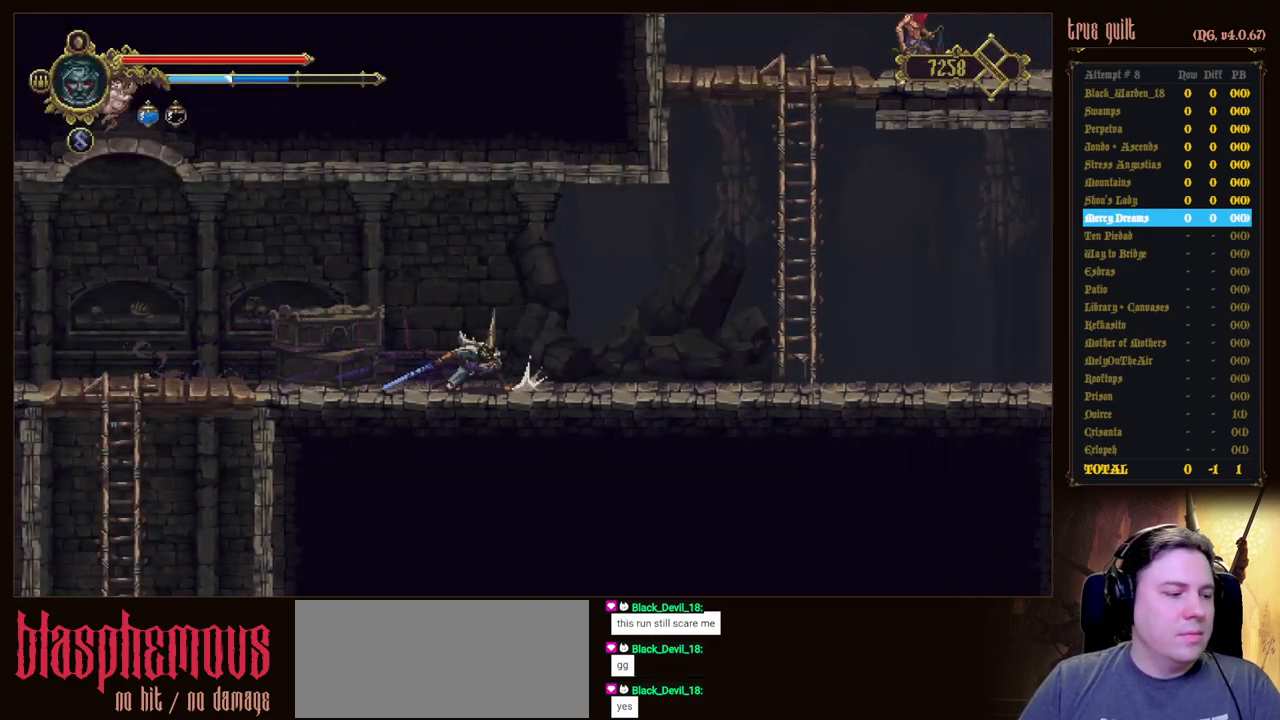
{"keys": ["dodge", "down", "right"], "events": [[17, "dodge", "down"], [383, "dodge", "up"], [467, "dodge", "down"]]}
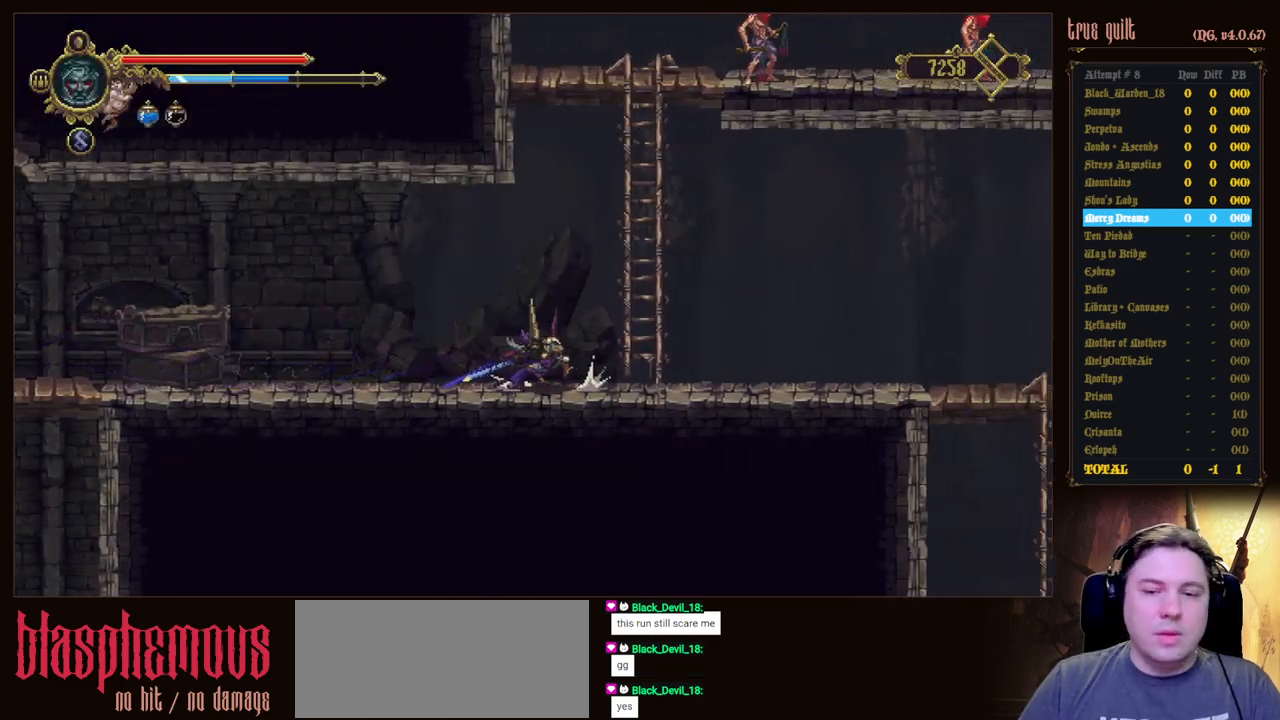
{"keys": ["dodge", "right"], "events": [[117, "down", "up"], [300, "dodge", "up"], [400, "dodge", "down"]]}
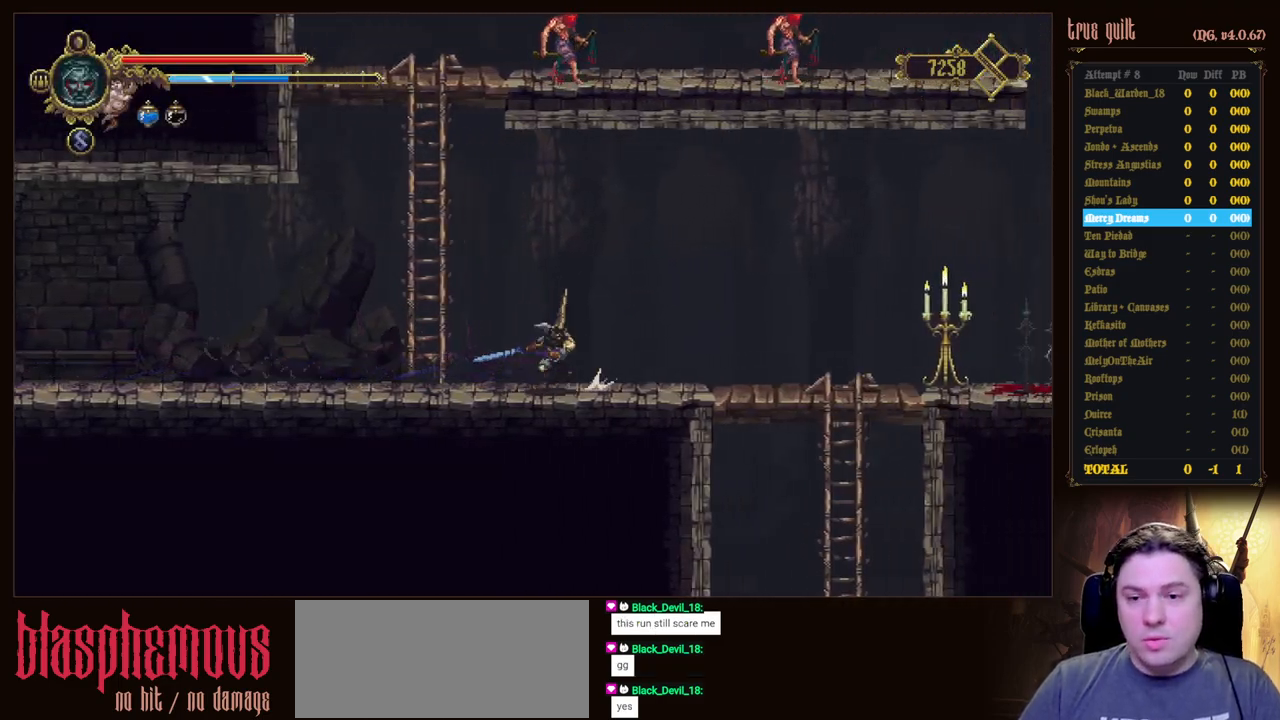
{"keys": ["right"], "events": [[217, "dodge", "up"]]}
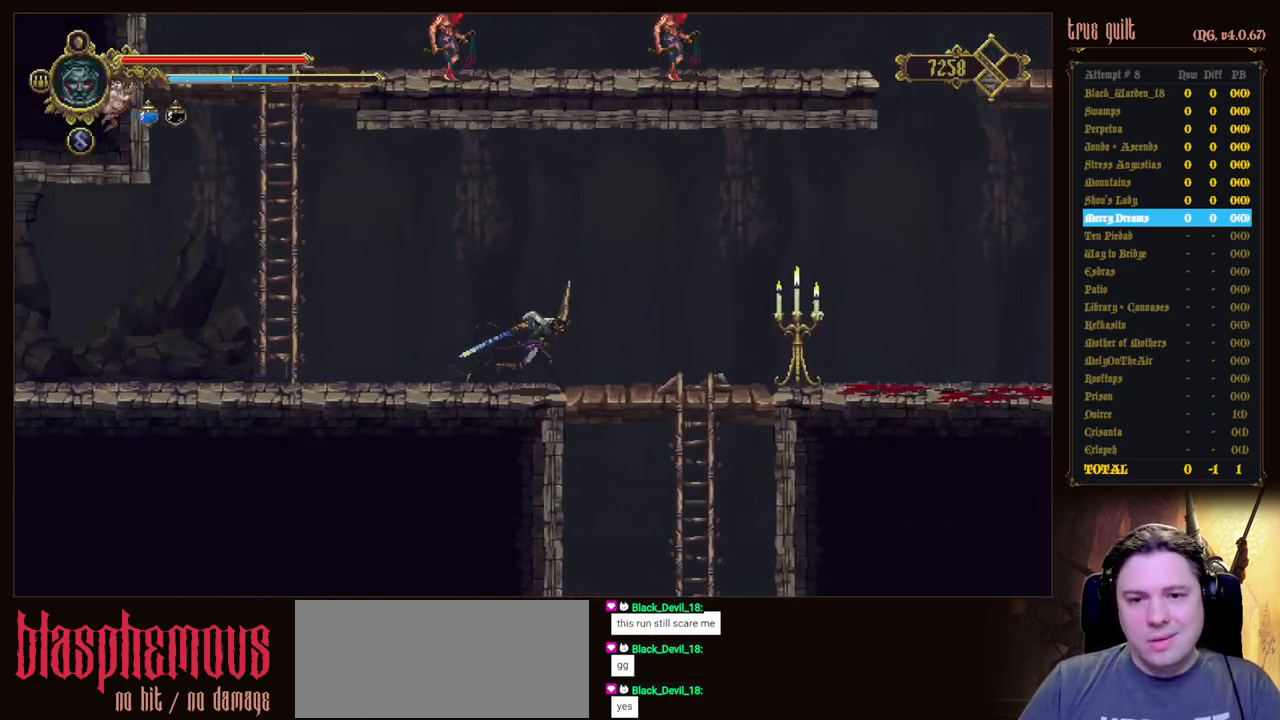
{"keys": ["down", "jump"], "events": [[333, "down", "down"], [383, "jump", "down"], [383, "right", "up"]]}
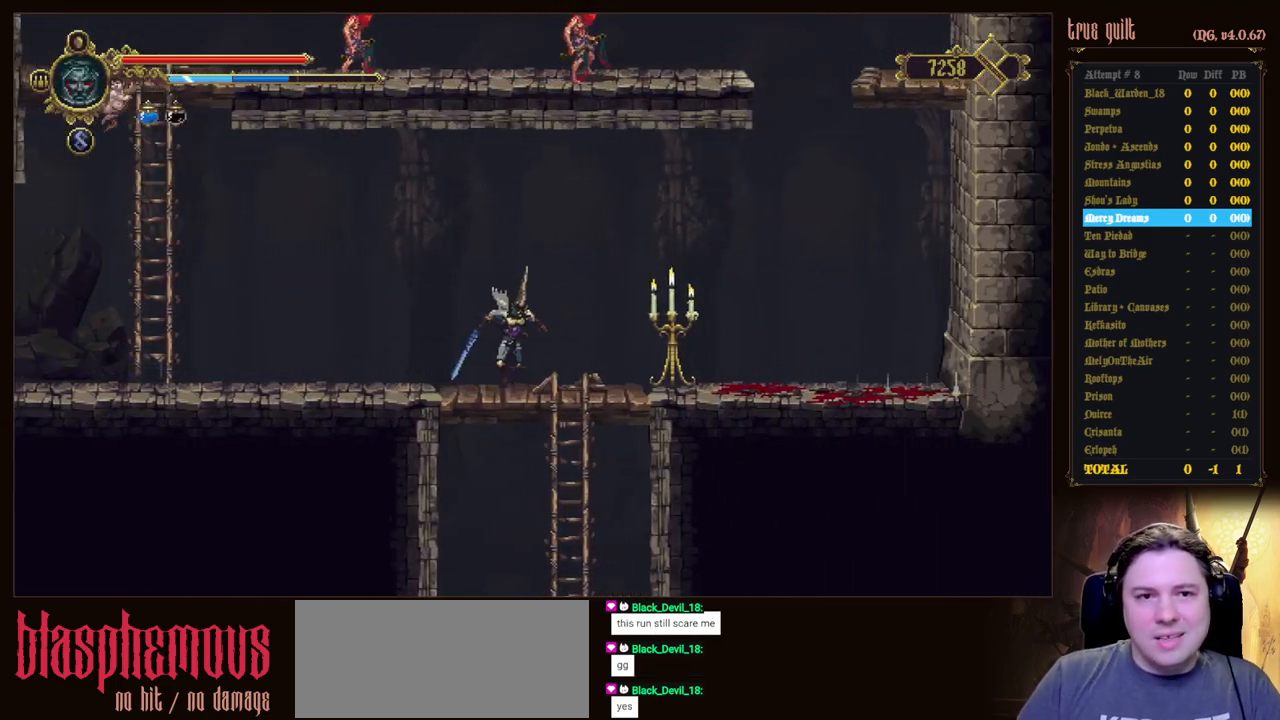
{"keys": [], "events": [[117, "jump", "up"], [267, "down", "up"]]}
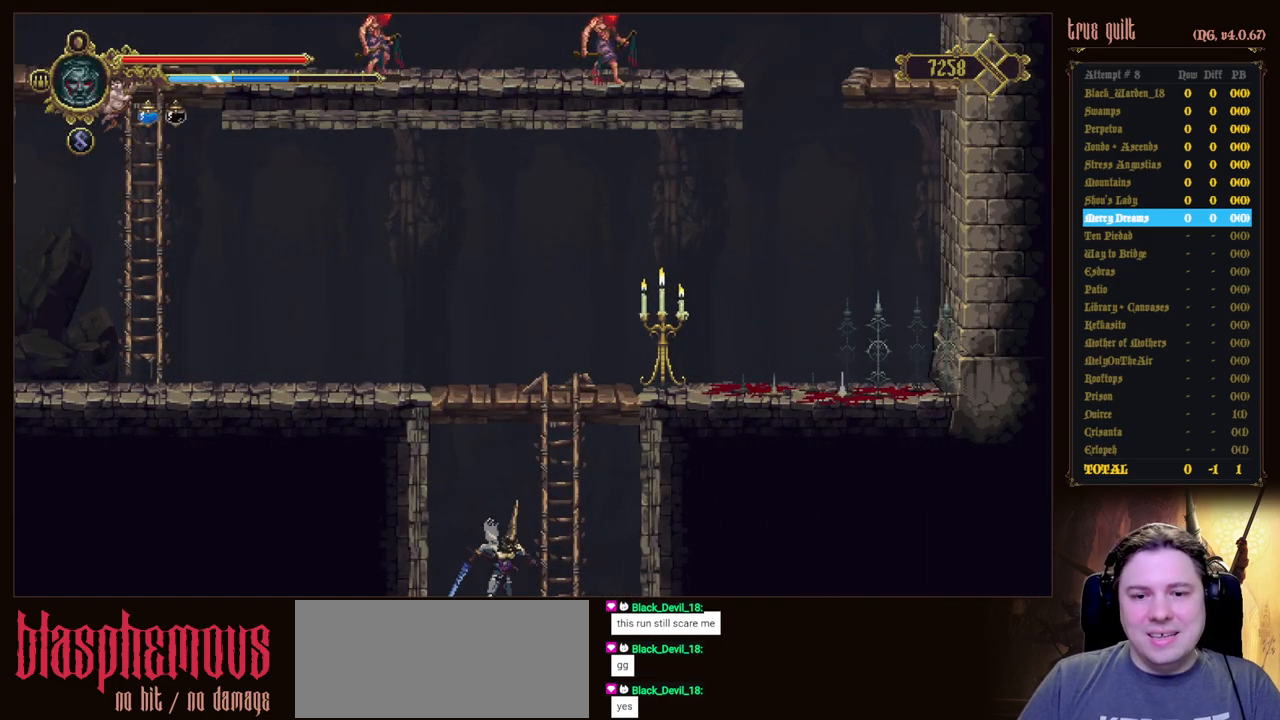
{"keys": [], "events": []}
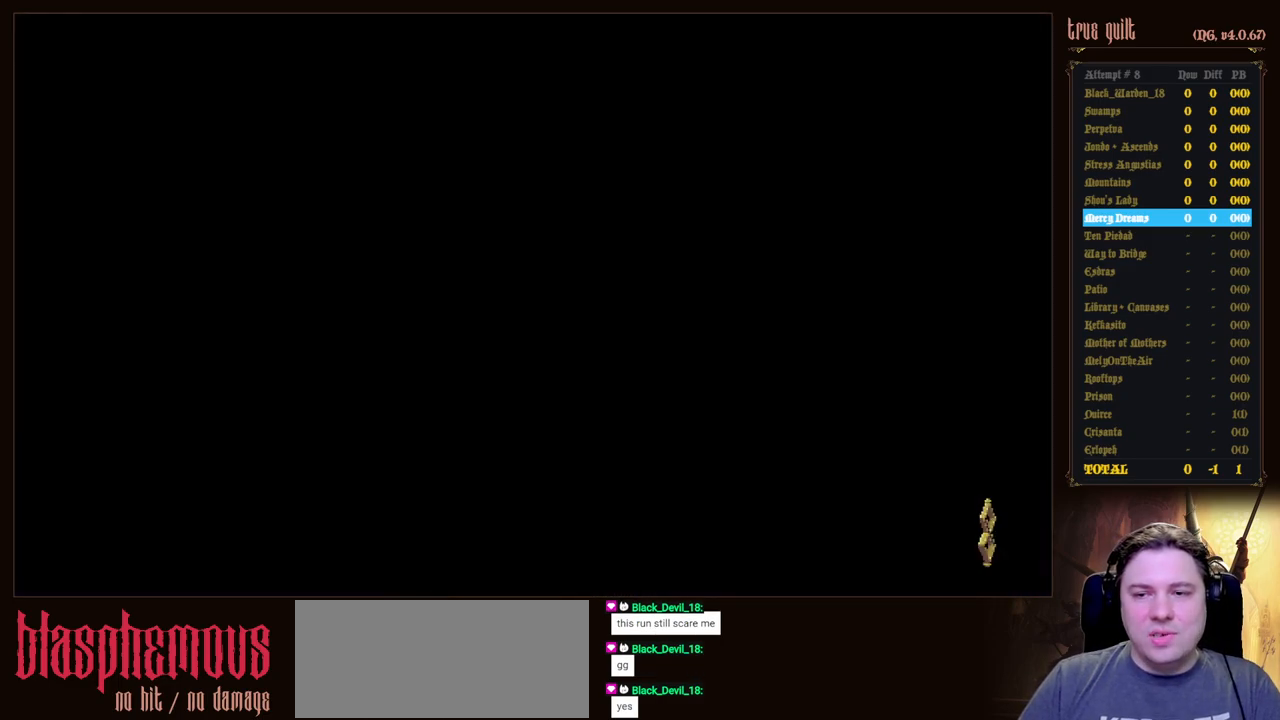
{"keys": ["right"], "events": [[383, "right", "down"]]}
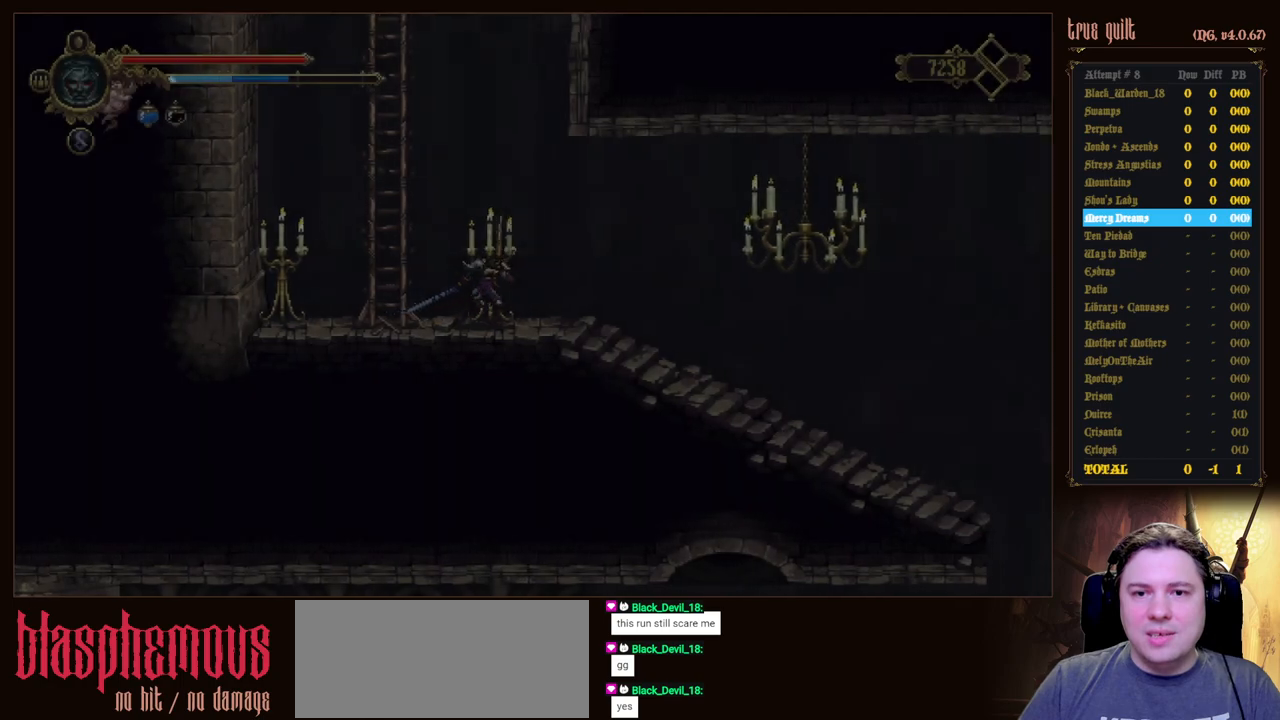
{"keys": ["down", "right"], "events": [[117, "dodge", "down"], [117, "down", "down"], [450, "dodge", "up"]]}
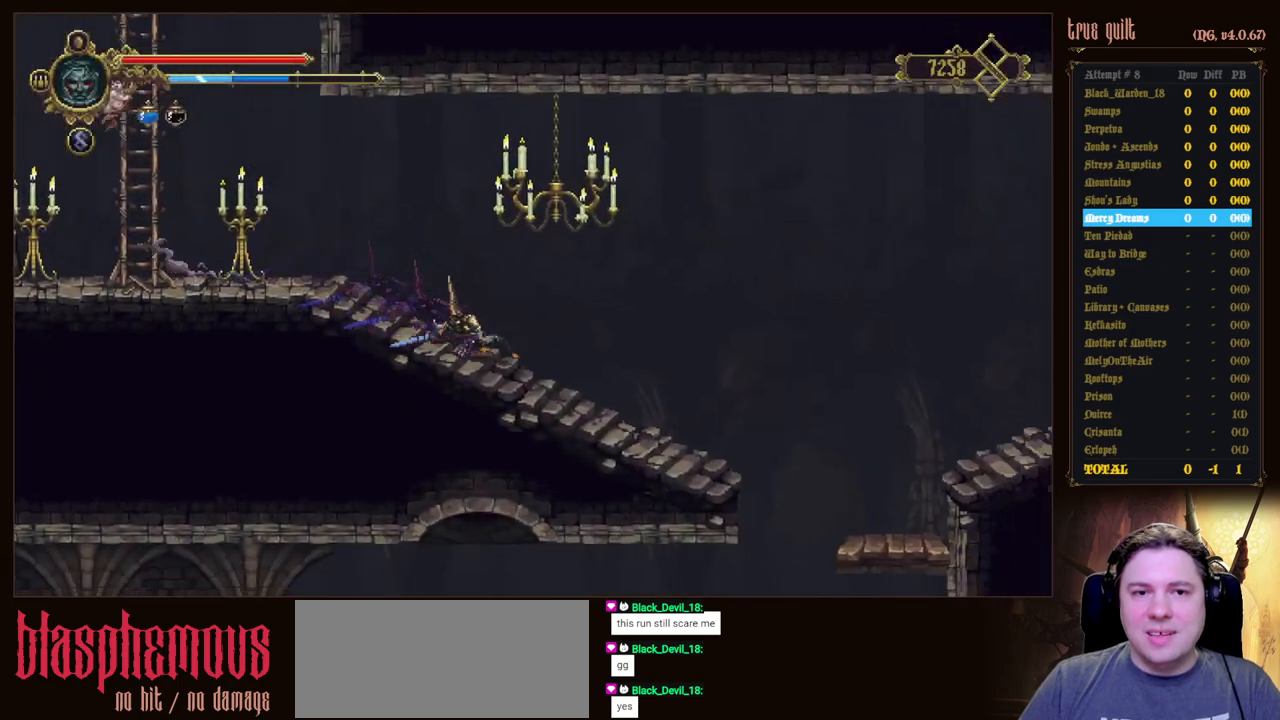
{"keys": ["right"], "events": [[133, "dodge", "down"], [467, "dodge", "up"], [467, "down", "up"]]}
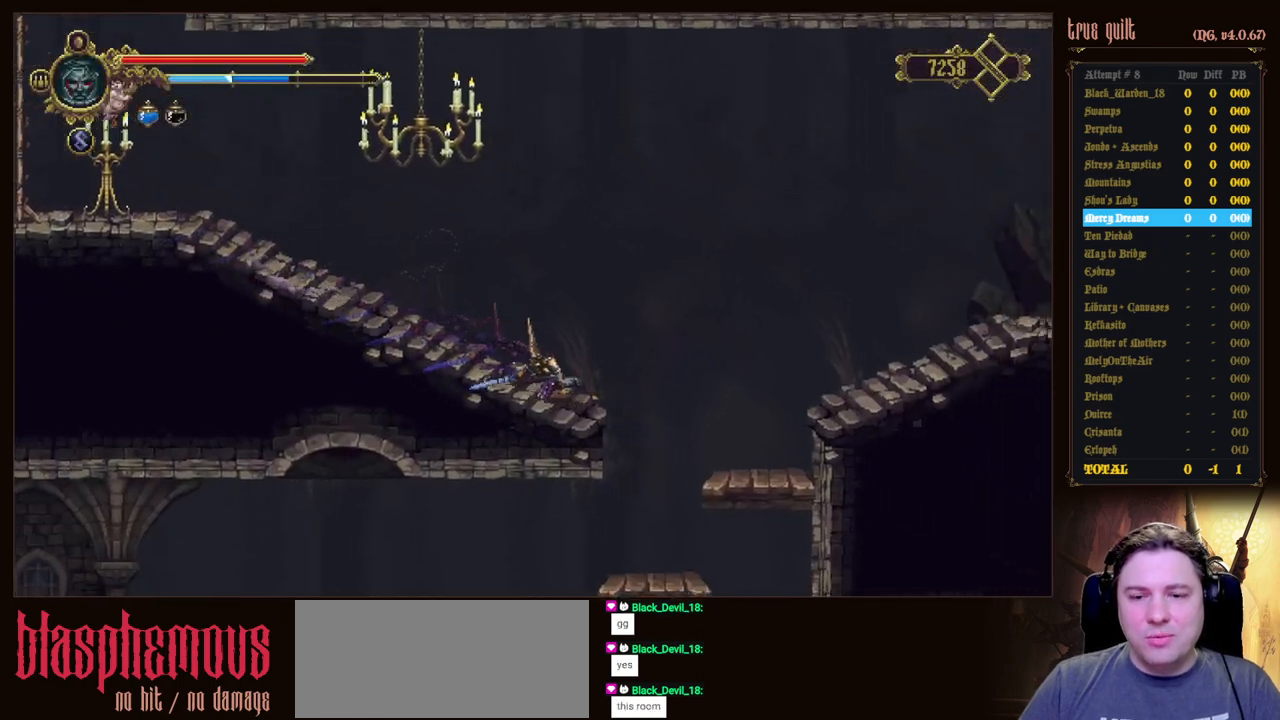
{"keys": [], "events": [[333, "right", "up"]]}
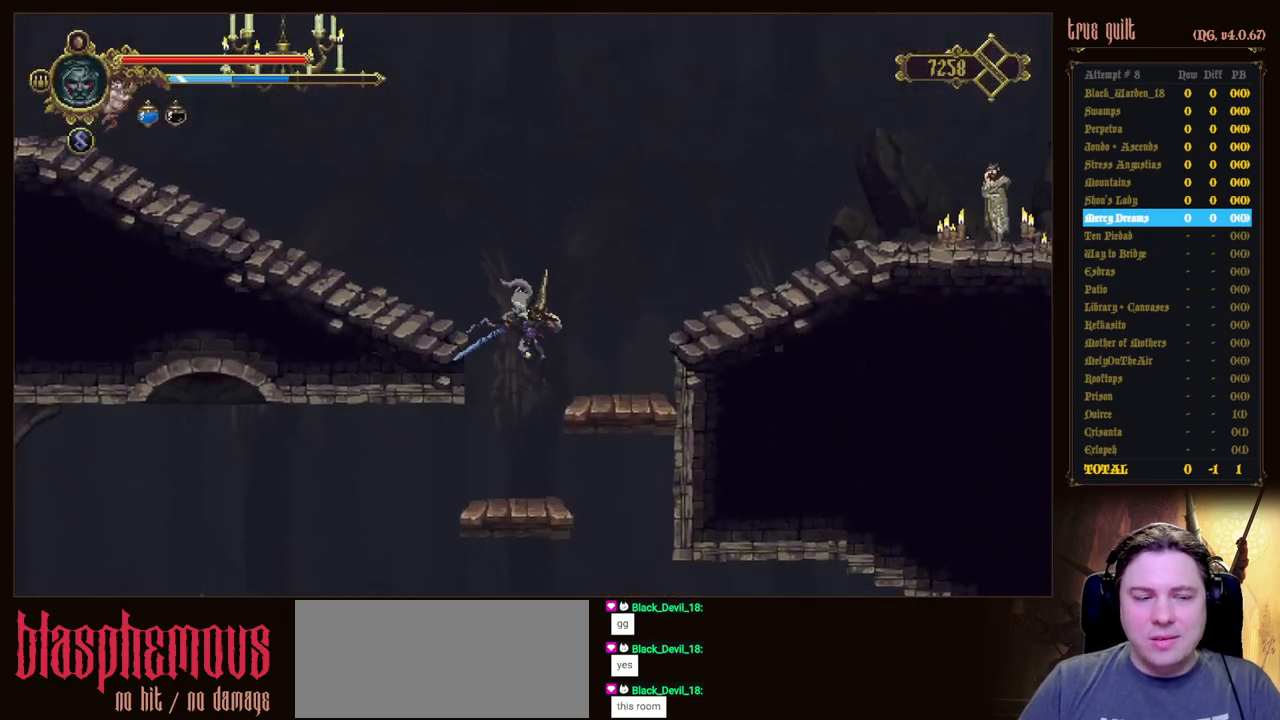
{"keys": ["dodge", "left"], "events": [[250, "left", "down"], [483, "dodge", "down"]]}
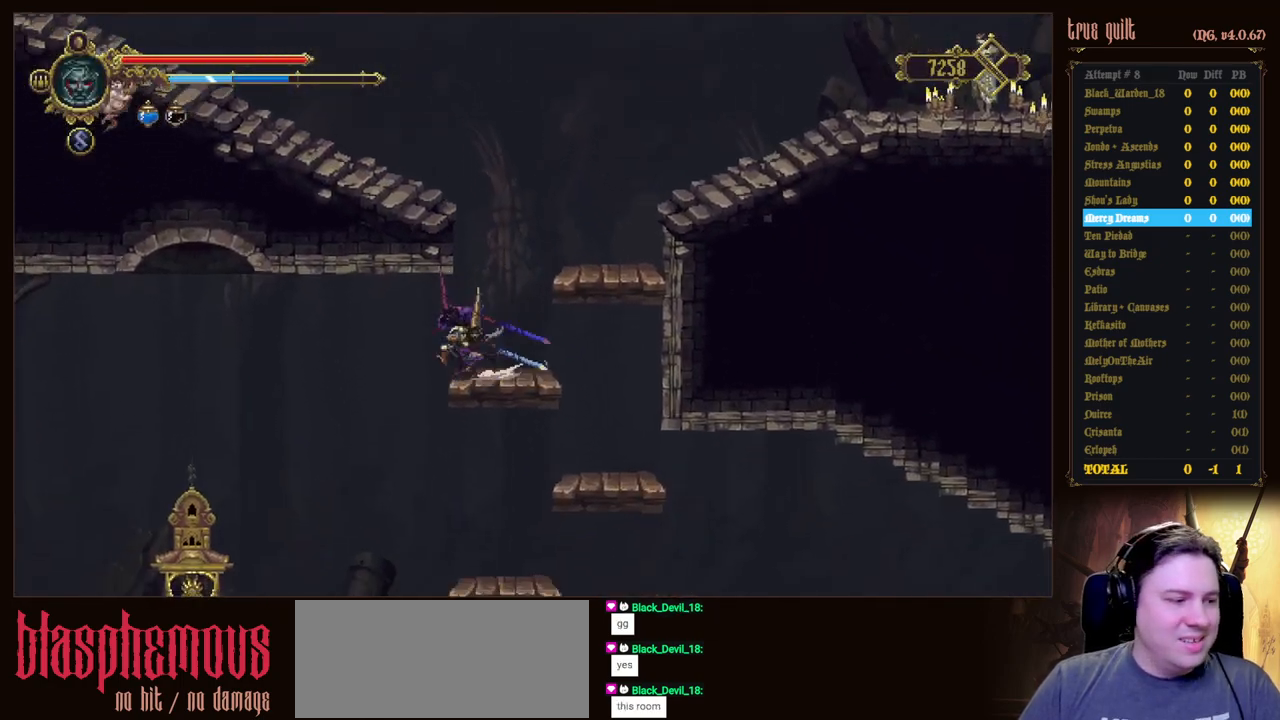
{"keys": ["left"], "events": [[183, "dodge", "up"]]}
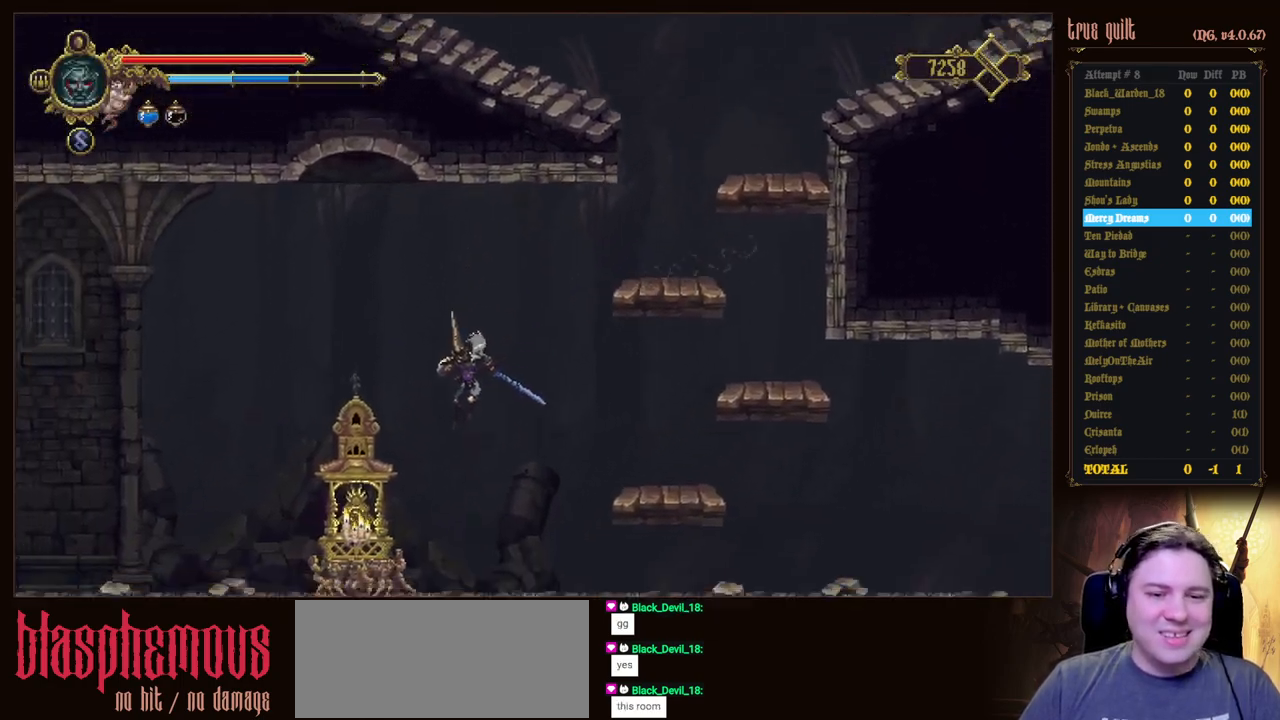
{"keys": [], "events": [[333, "left", "up"]]}